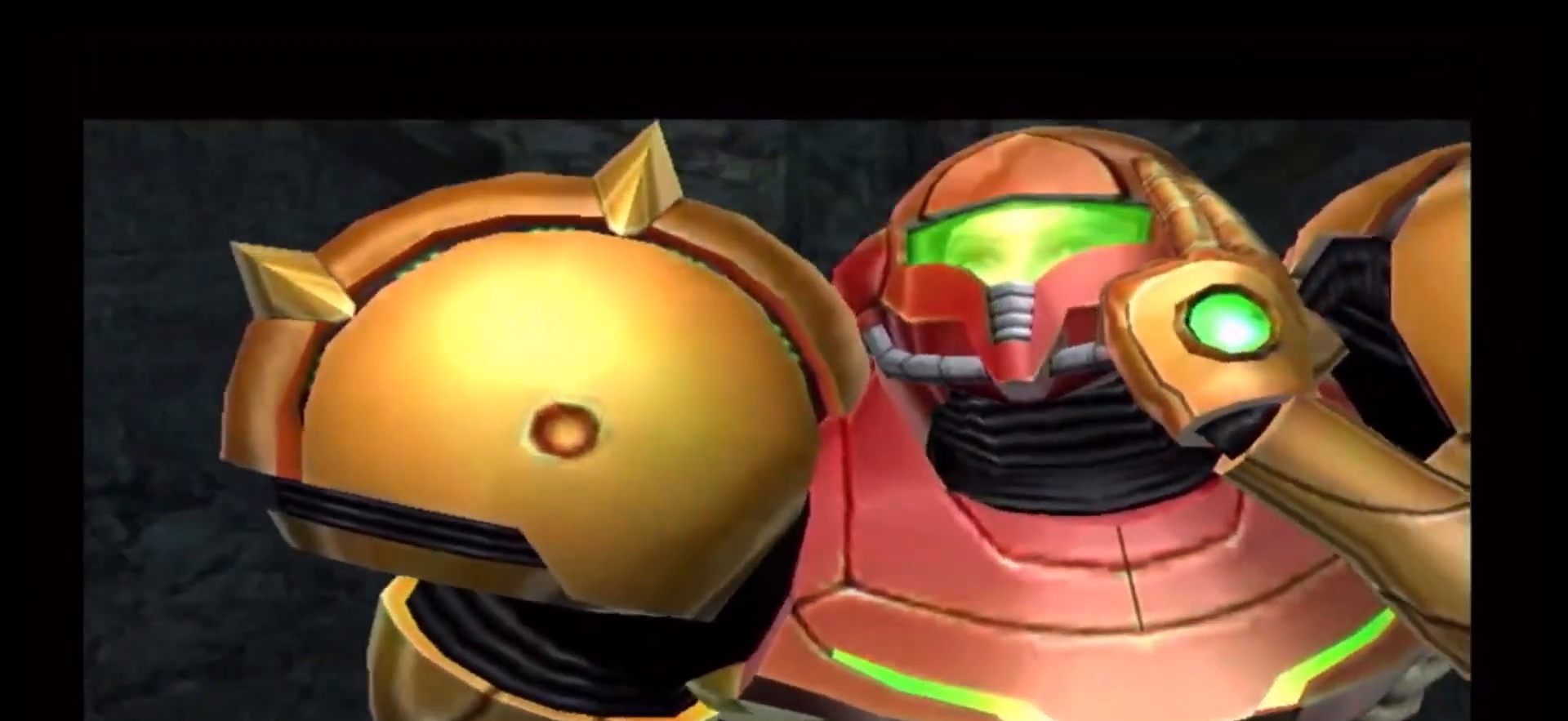
Gameplay with a controller (Nintendo layout); each line is a JSON object with the inputs held at the frame after it (dt_ms = milliseconds from this image to that frame). "events" lists button and stick changes between this image and that frame as [ms after this image, input, new state], when the widget could be followed in between. Not read: L3 R3.
{"dt_ms": 500, "buttons": [], "left_stick": "center", "right_stick": "center", "events": [[433, "R1", "down"], [483, "R1", "up"]]}
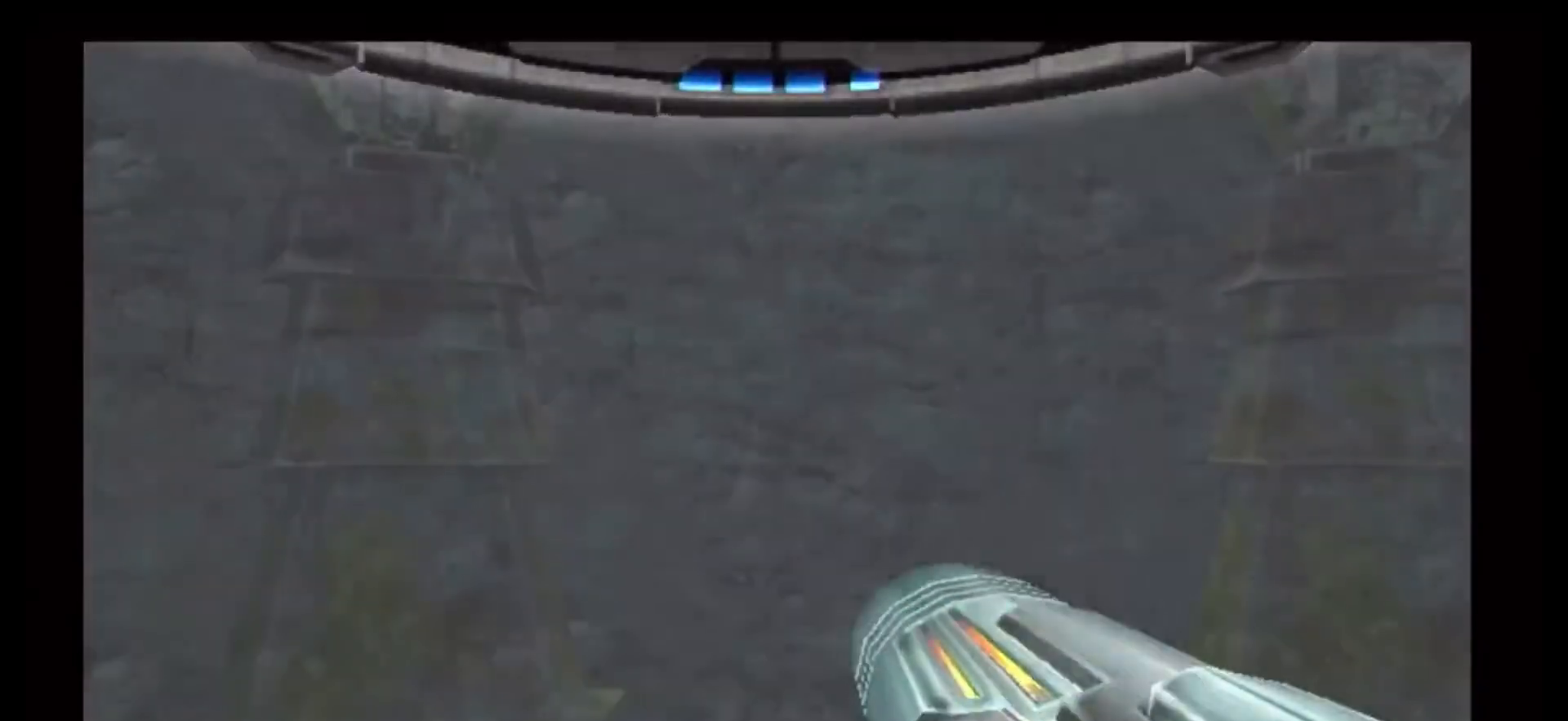
{"dt_ms": 500, "buttons": [], "left_stick": "center", "right_stick": "center", "events": []}
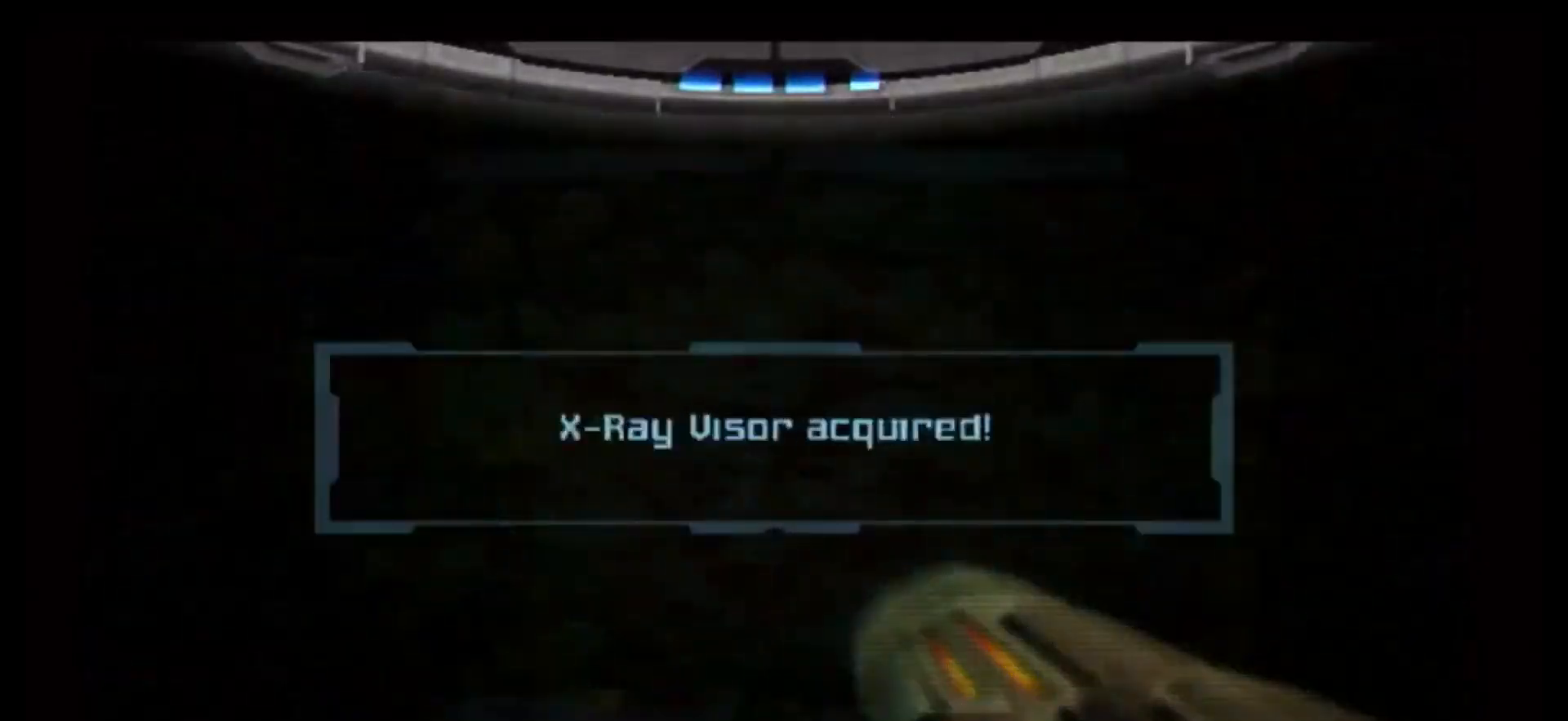
{"dt_ms": 500, "buttons": [], "left_stick": "center", "right_stick": "center", "events": [[350, "A", "down"], [467, "A", "up"]]}
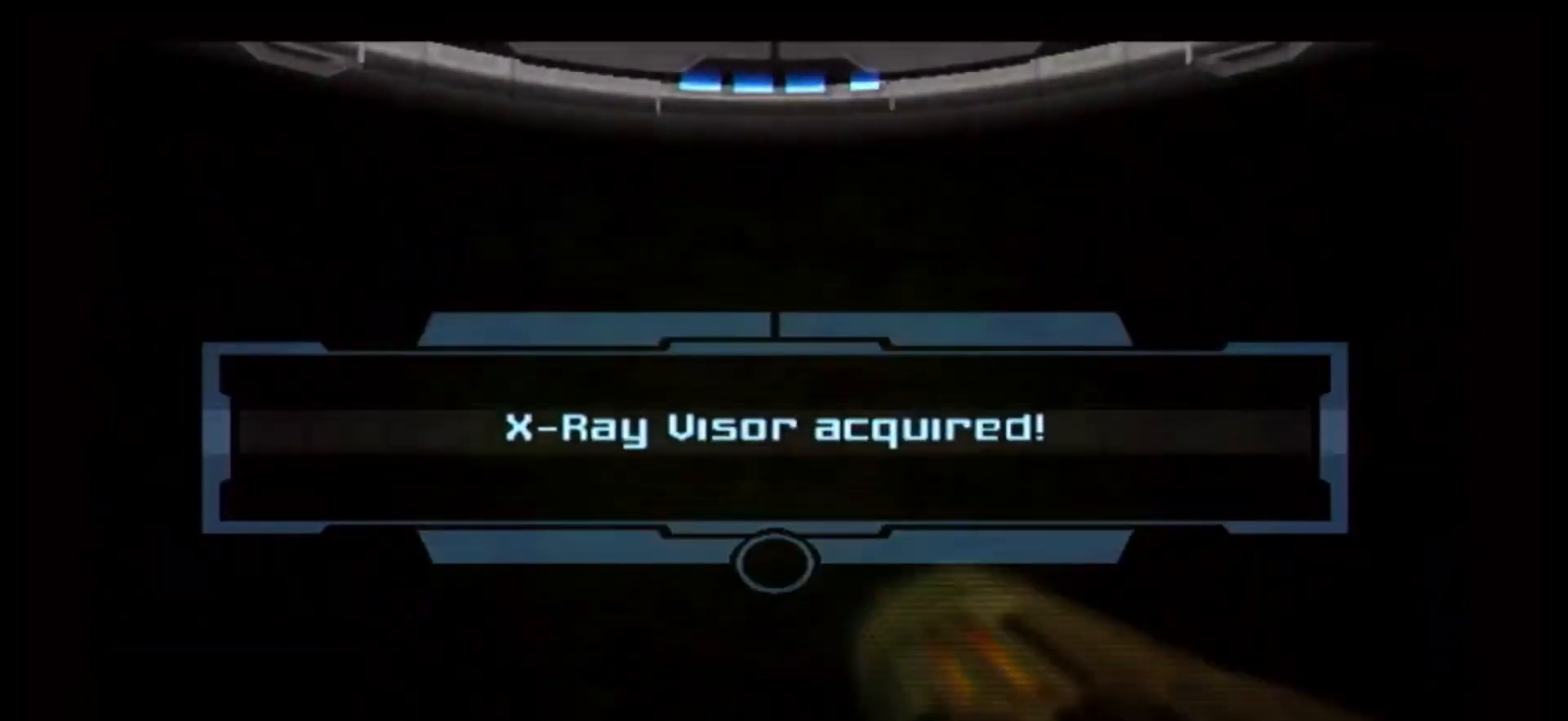
{"dt_ms": 500, "buttons": [], "left_stick": "center", "right_stick": "center", "events": [[67, "A", "down"], [133, "A", "up"]]}
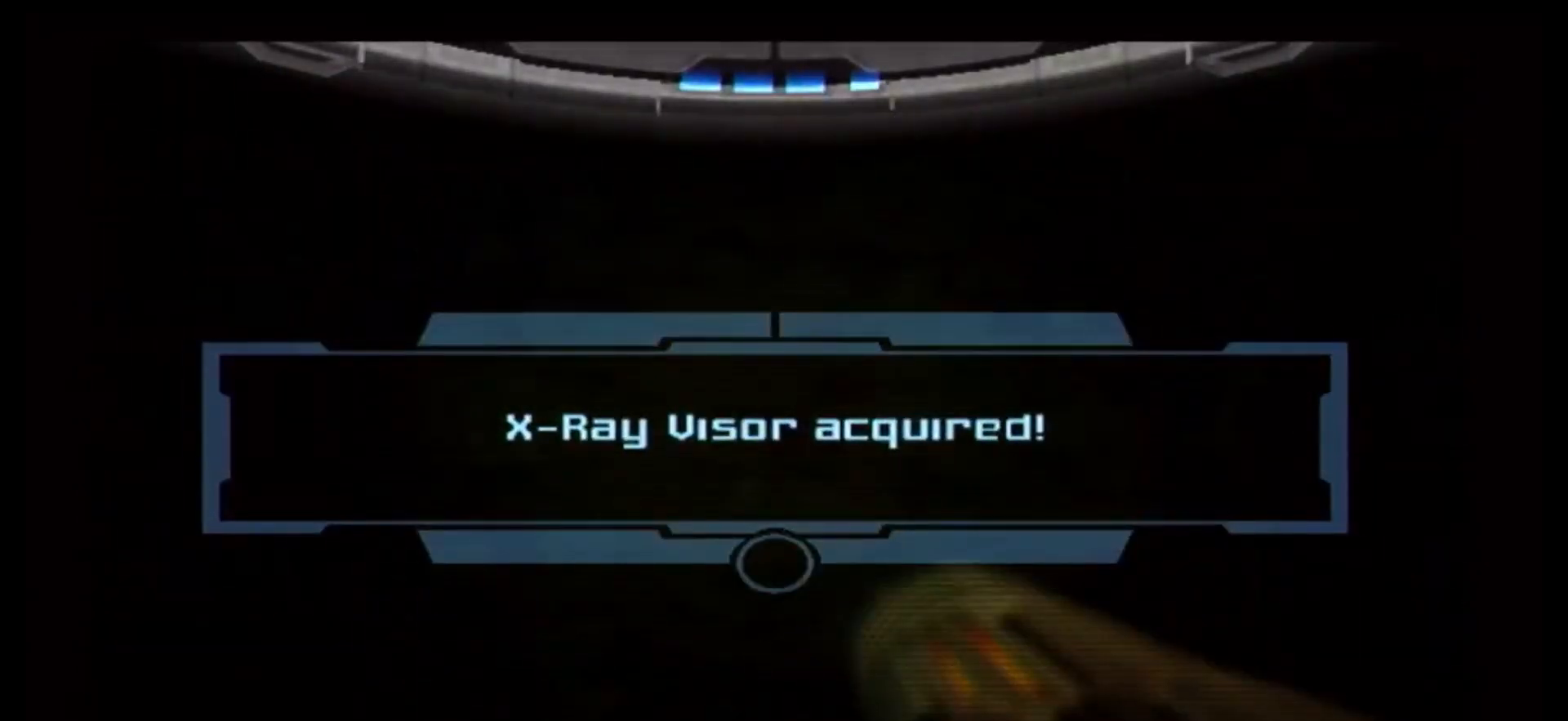
{"dt_ms": 500, "buttons": ["A"], "left_stick": "center", "right_stick": "center", "events": [[67, "A", "down"], [183, "A", "up"], [283, "A", "down"], [383, "A", "up"], [483, "A", "down"]]}
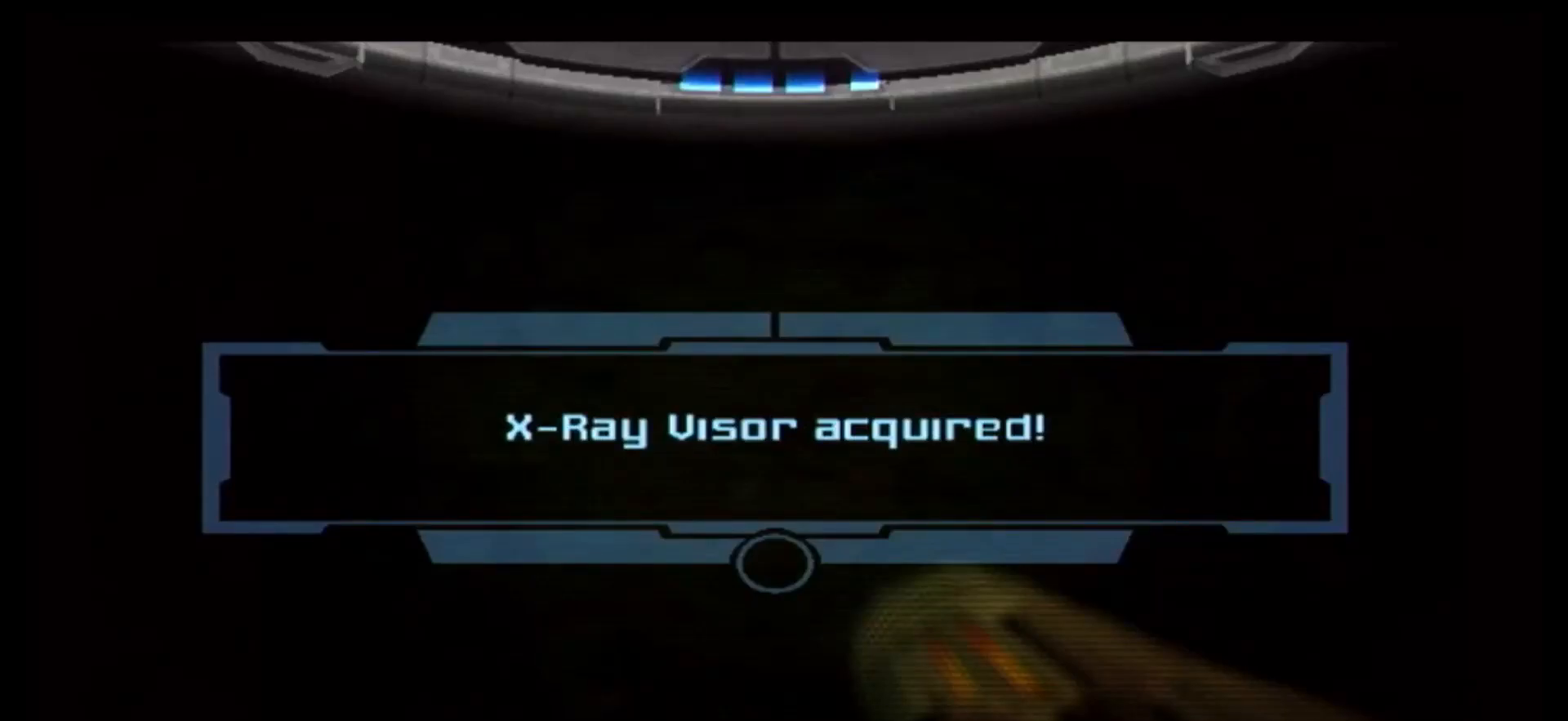
{"dt_ms": 500, "buttons": [], "left_stick": "center", "right_stick": "center", "events": [[83, "A", "up"], [150, "A", "down"], [267, "A", "up"], [333, "A", "down"], [433, "A", "up"]]}
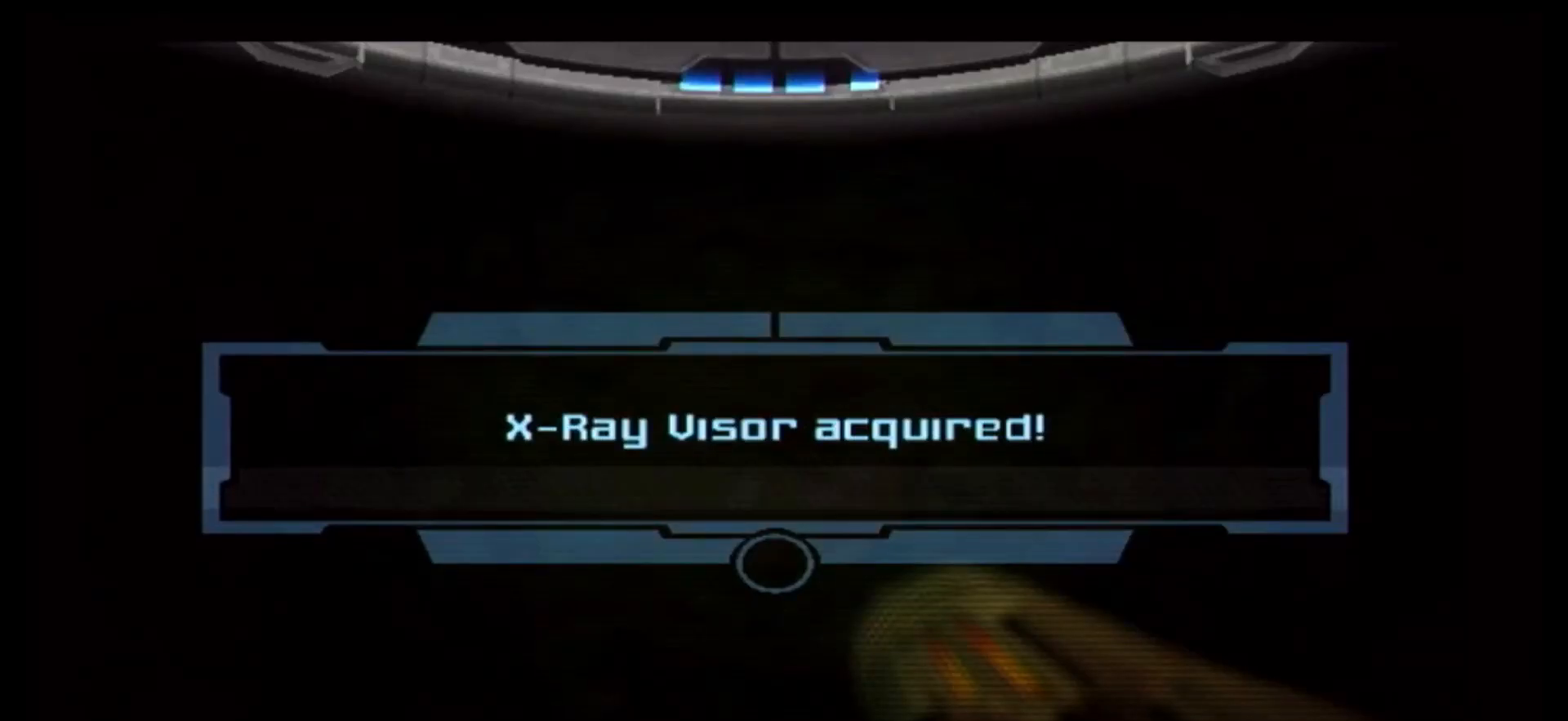
{"dt_ms": 500, "buttons": [], "left_stick": "center", "right_stick": "center", "events": [[17, "A", "down"], [117, "A", "up"], [183, "A", "down"], [300, "A", "up"], [400, "A", "down"], [483, "A", "up"]]}
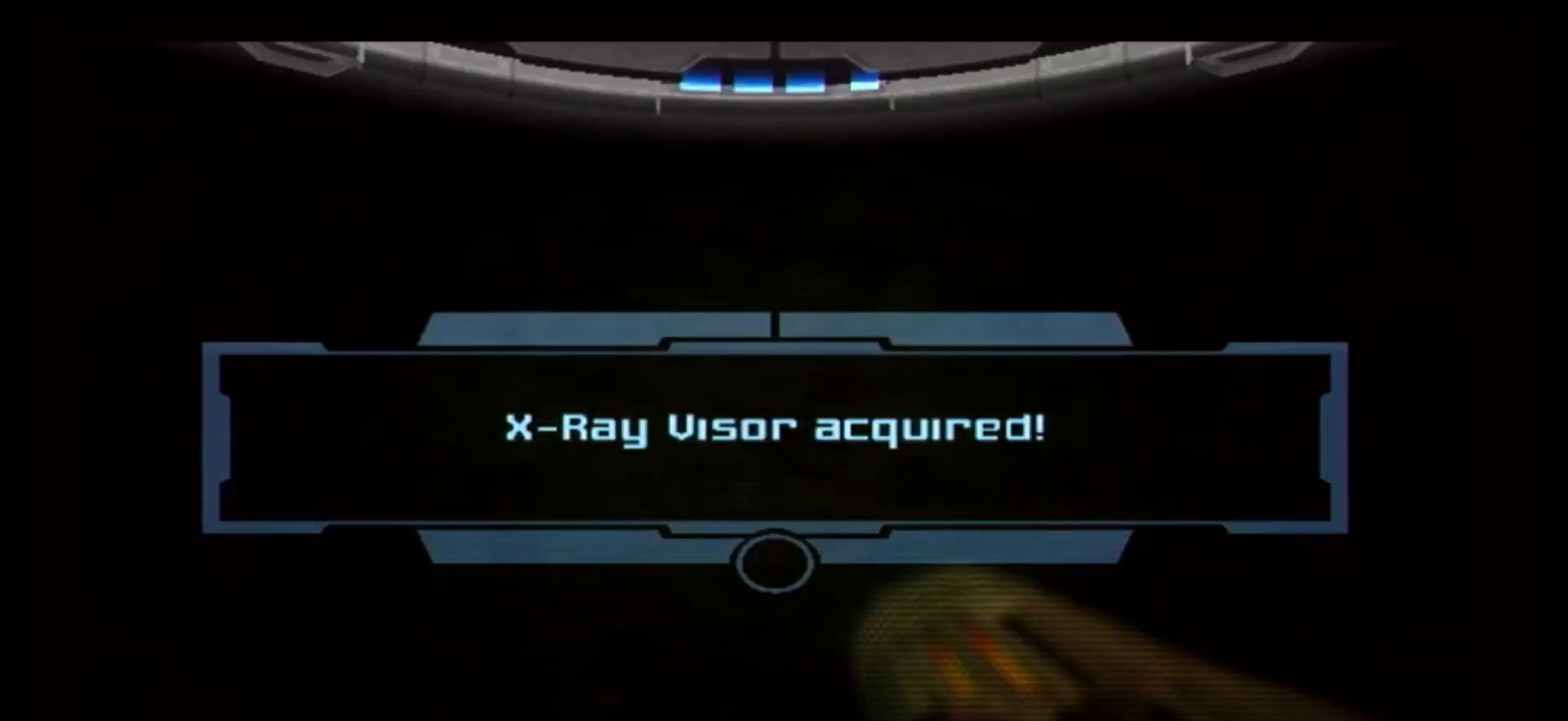
{"dt_ms": 500, "buttons": ["A"], "left_stick": "center", "right_stick": "center", "events": [[83, "A", "down"], [167, "A", "up"], [250, "A", "down"], [350, "A", "up"], [450, "A", "down"]]}
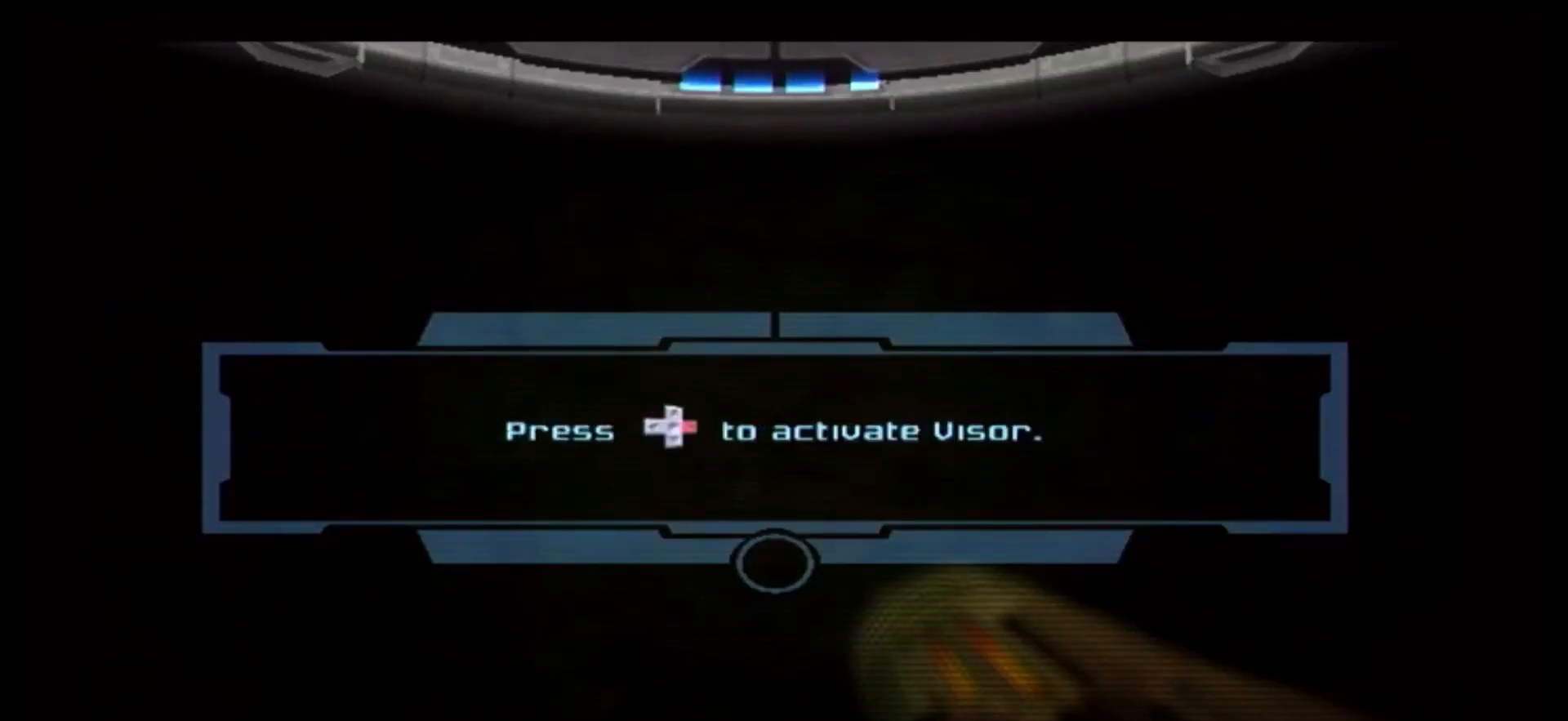
{"dt_ms": 500, "buttons": [], "left_stick": "center", "right_stick": "center", "events": [[50, "A", "up"], [150, "A", "down"], [233, "A", "up"], [317, "A", "down"], [417, "A", "up"]]}
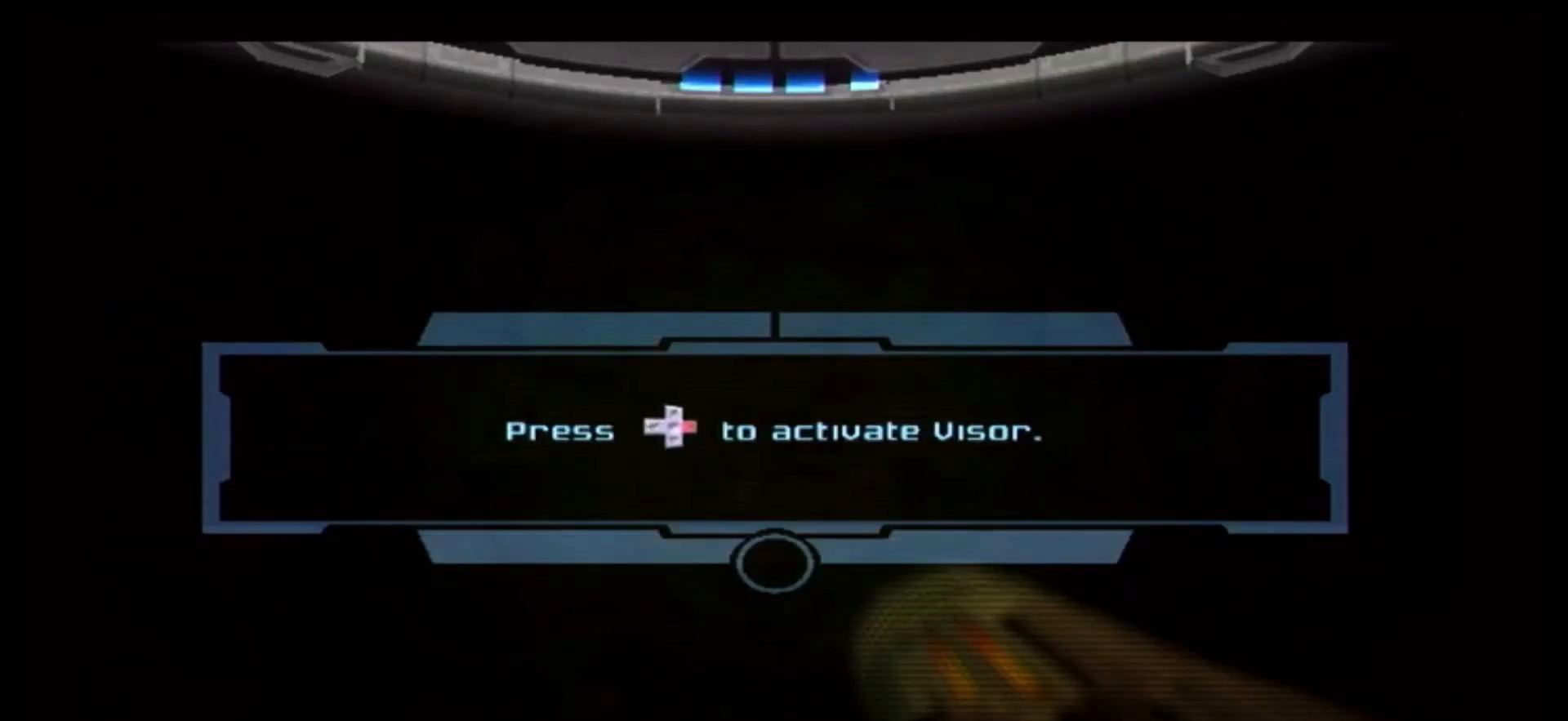
{"dt_ms": 500, "buttons": [], "left_stick": "center", "right_stick": "center", "events": [[33, "A", "down"], [117, "A", "up"], [183, "A", "down"], [300, "A", "up"], [367, "A", "down"], [483, "A", "up"]]}
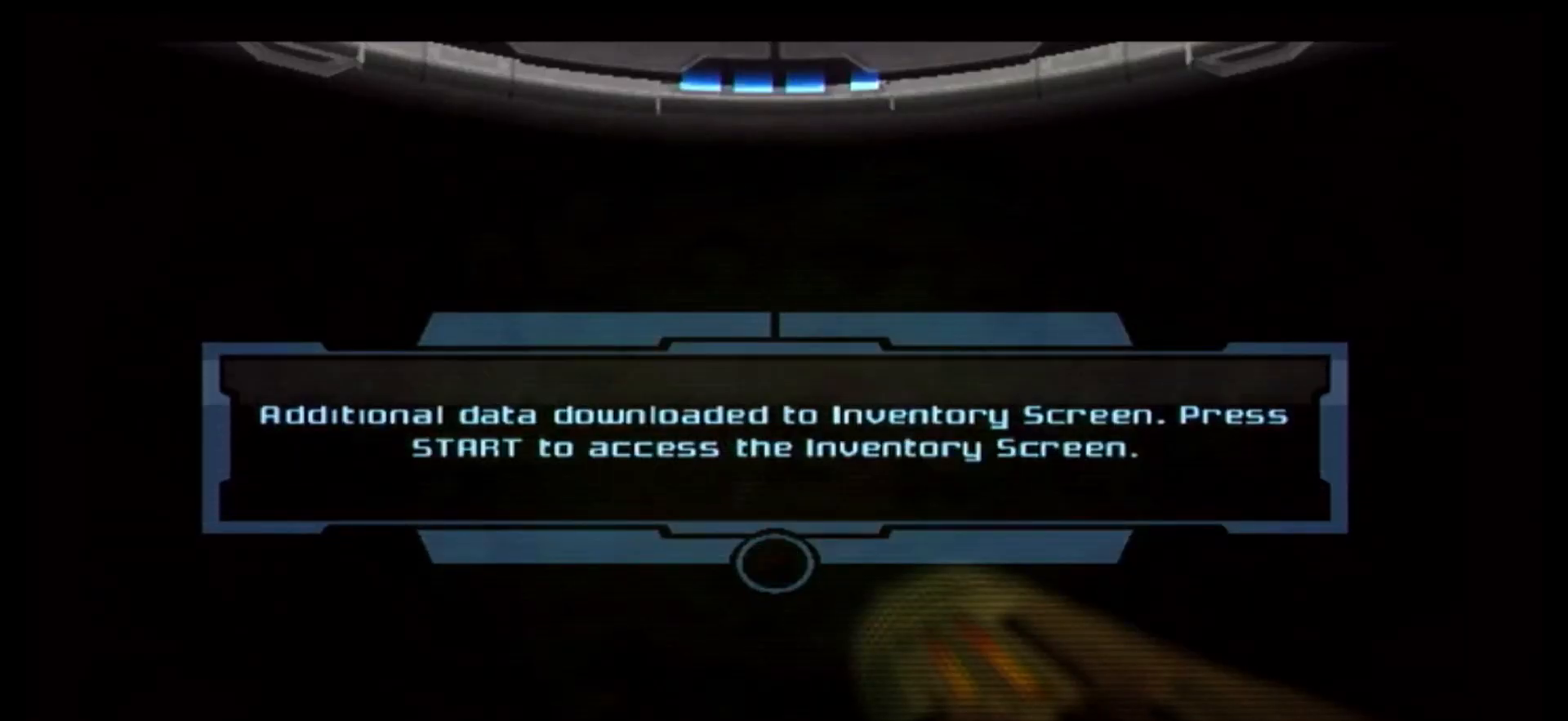
{"dt_ms": 500, "buttons": ["A"], "left_stick": "center", "right_stick": "center", "events": [[33, "A", "down"], [100, "A", "up"], [167, "A", "down"], [267, "A", "up"], [333, "A", "down"], [400, "A", "up"], [500, "A", "down"]]}
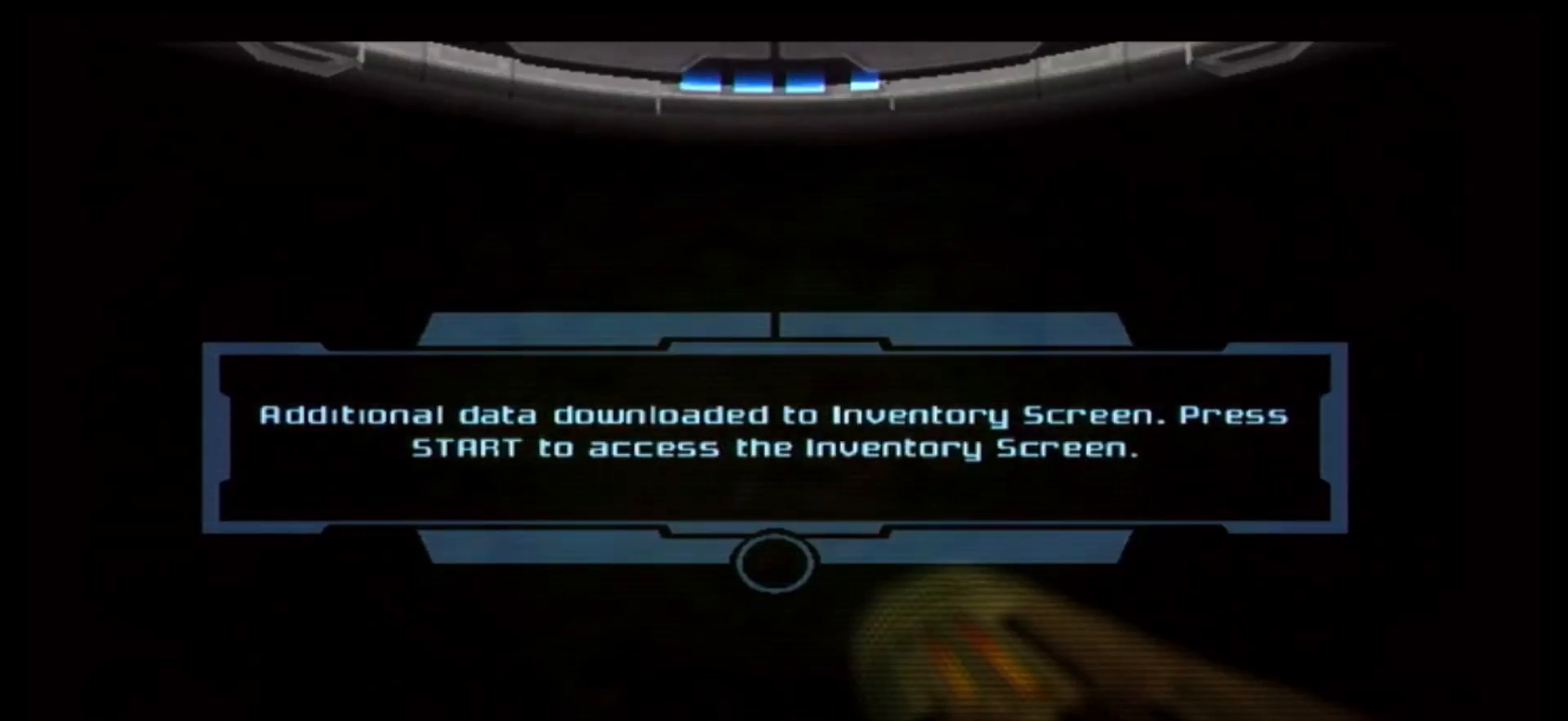
{"dt_ms": 500, "buttons": [], "left_stick": "left", "right_stick": "center", "events": [[83, "A", "up"], [167, "A", "down"], [267, "A", "up"], [483, "left_stick", "left"]]}
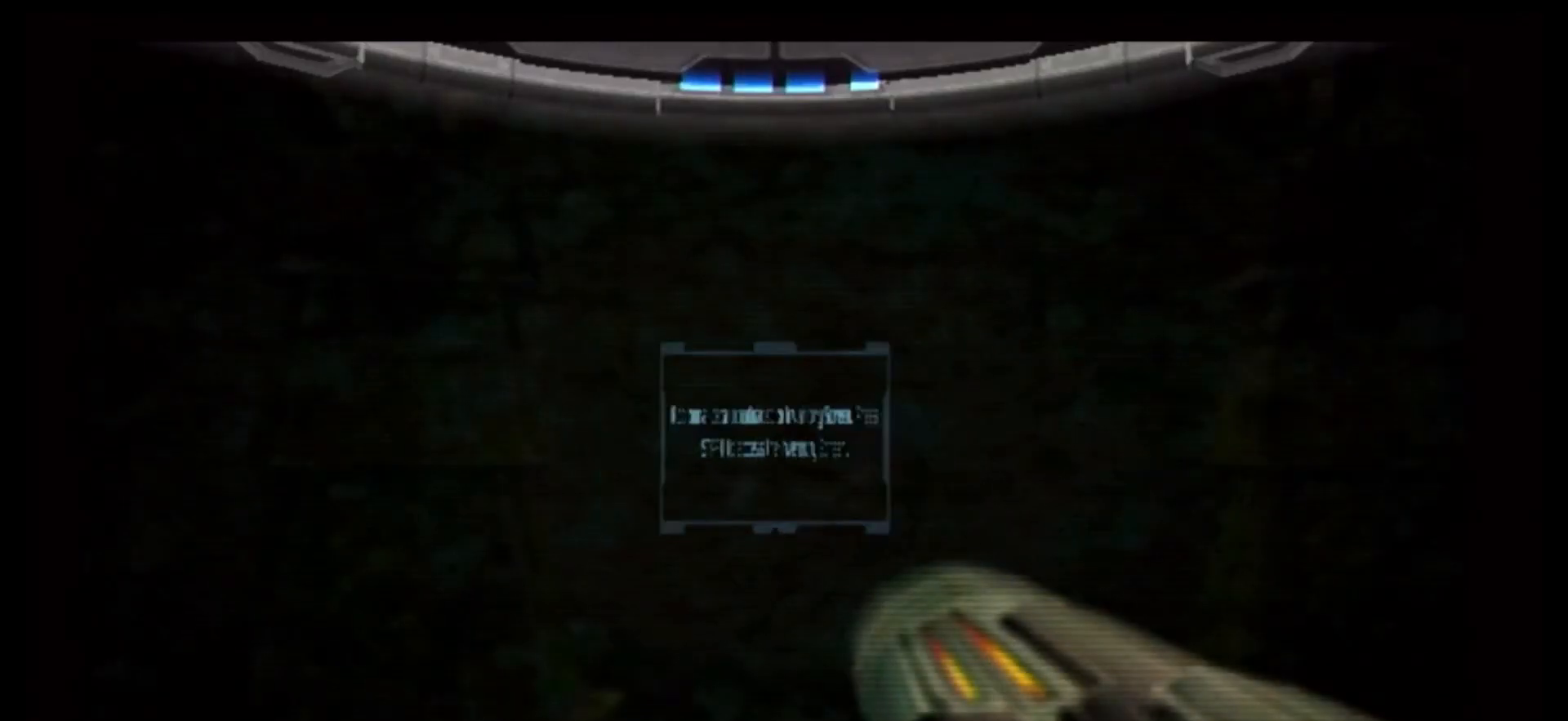
{"dt_ms": 500, "buttons": ["R1"], "left_stick": "left", "right_stick": "center", "events": [[67, "R1", "down"]]}
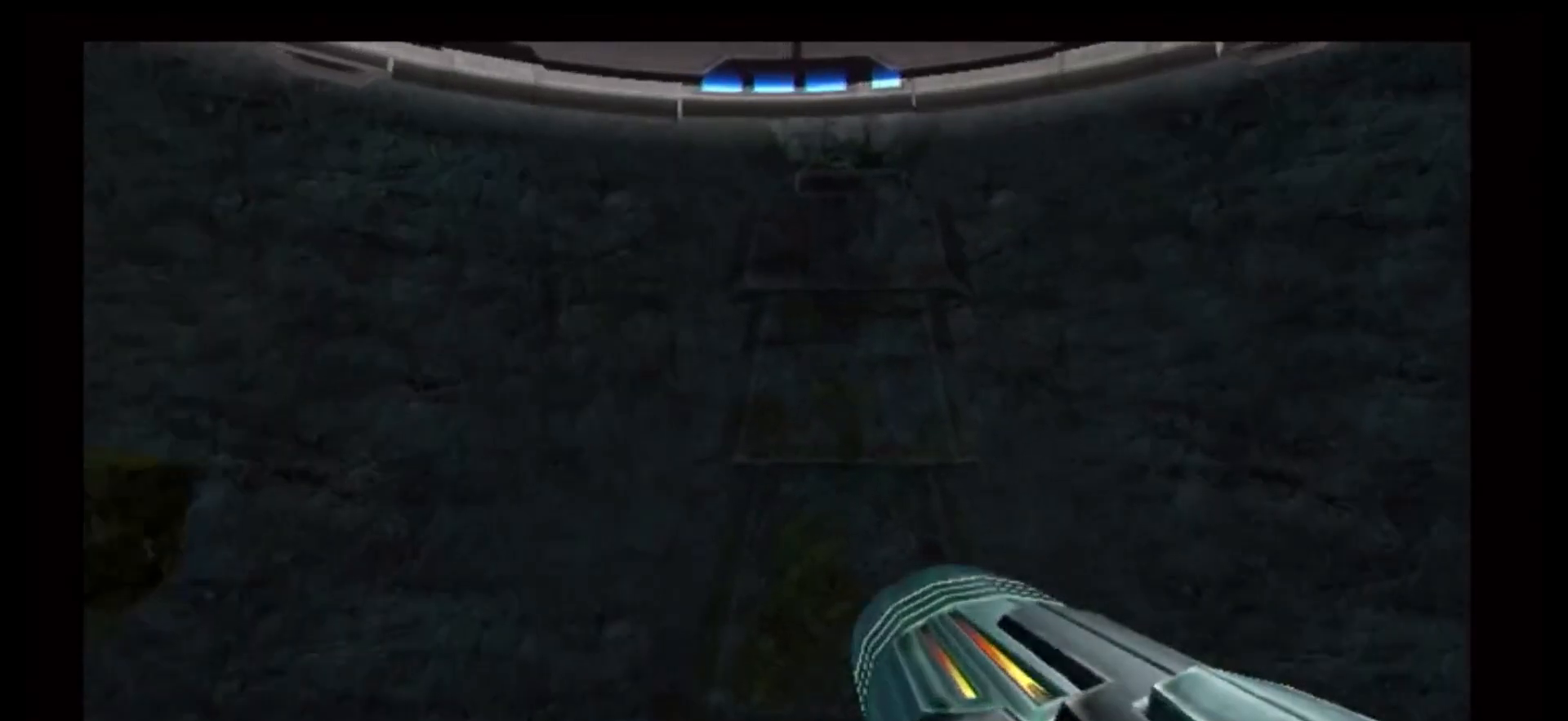
{"dt_ms": 500, "buttons": ["R1"], "left_stick": "left", "right_stick": "center", "events": []}
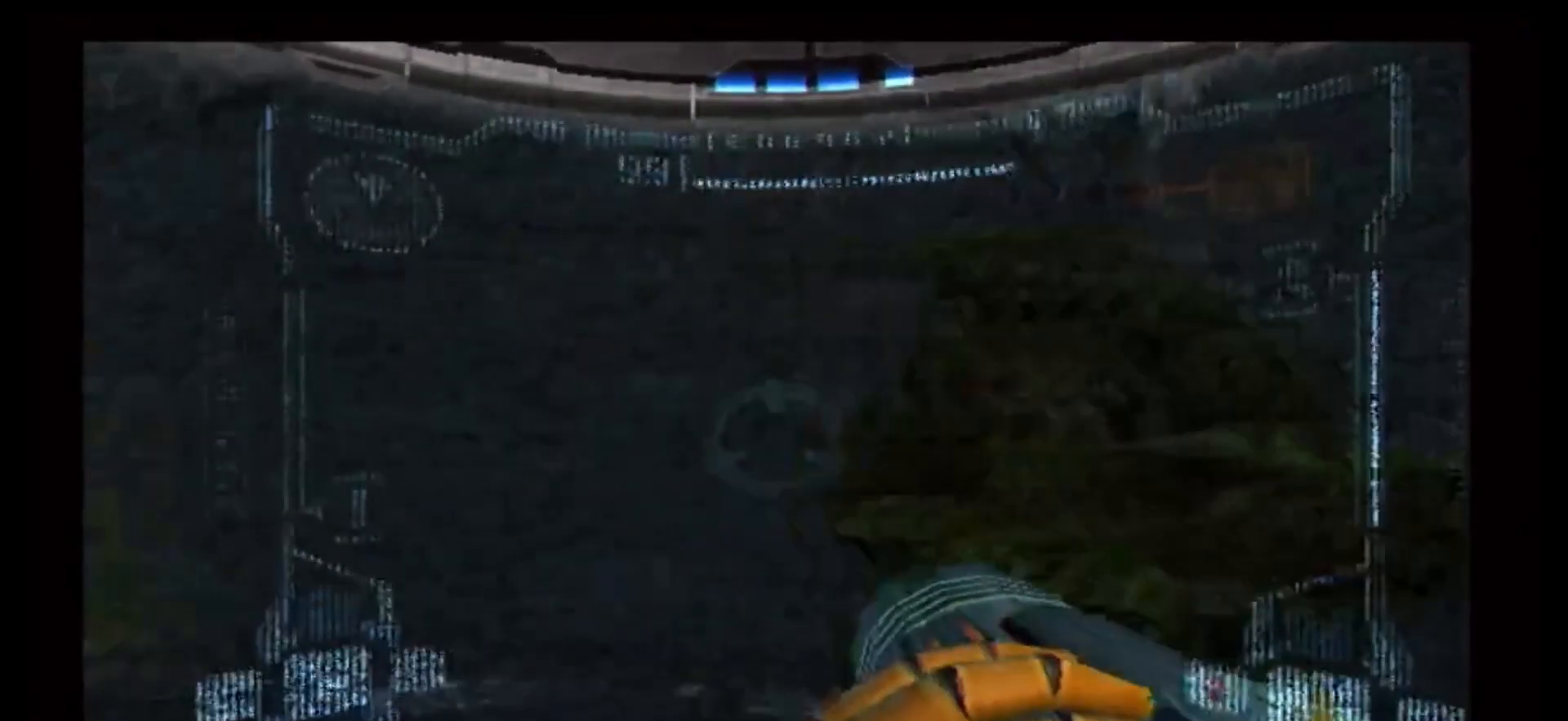
{"dt_ms": 500, "buttons": ["R1"], "left_stick": "down", "right_stick": "center"}
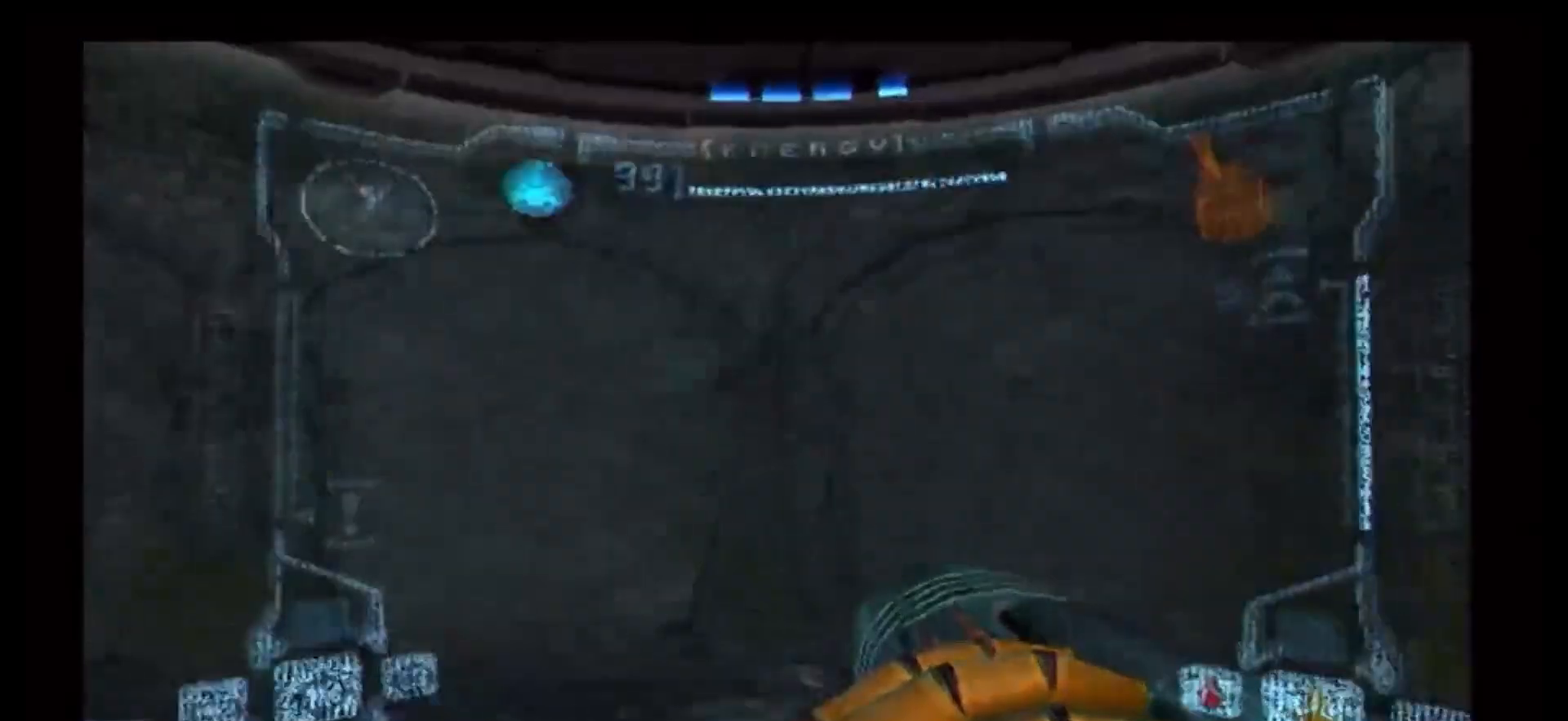
{"dt_ms": 500, "buttons": ["R1"], "left_stick": "down-left", "right_stick": "center", "events": [[383, "left_stick", "down-left"]]}
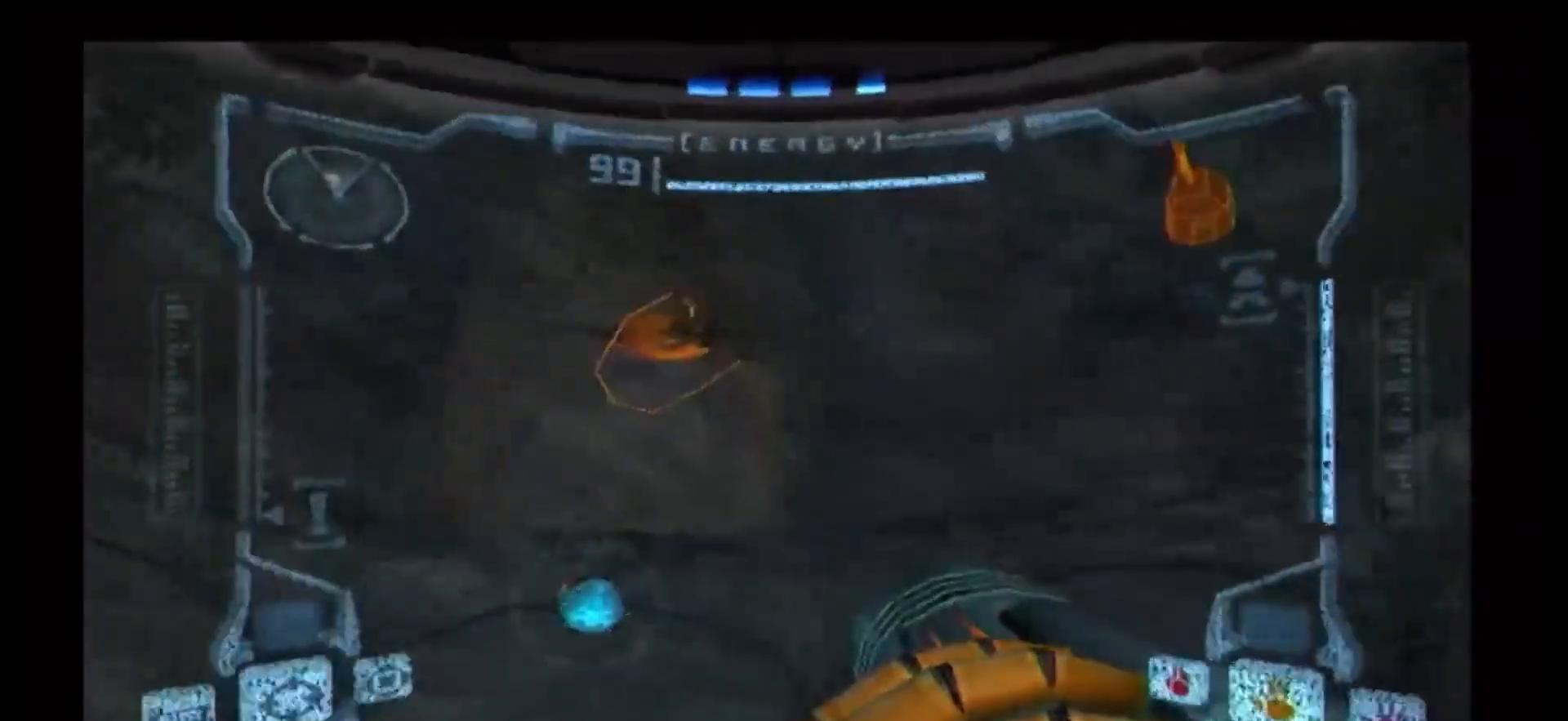
{"dt_ms": 500, "buttons": ["R1"], "left_stick": "down-right", "right_stick": "center", "events": [[117, "left_stick", "down"], [433, "left_stick", "down-right"]]}
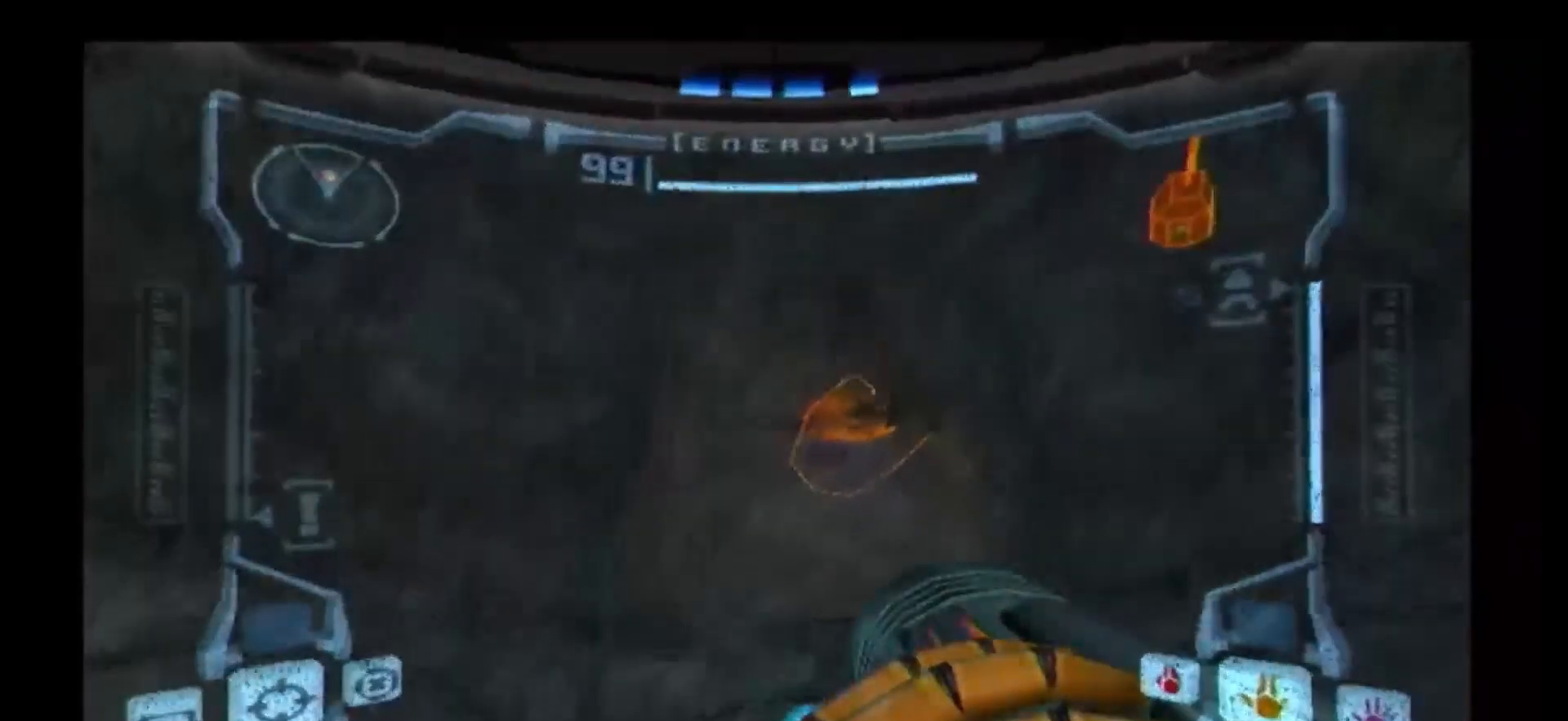
{"dt_ms": 500, "buttons": ["R1"], "left_stick": "down", "right_stick": "center", "events": [[17, "A", "down"], [50, "left_stick", "down"], [83, "A", "up"], [150, "A", "down"], [233, "A", "up"], [283, "A", "down"], [350, "A", "up"], [417, "A", "down"], [500, "A", "up"]]}
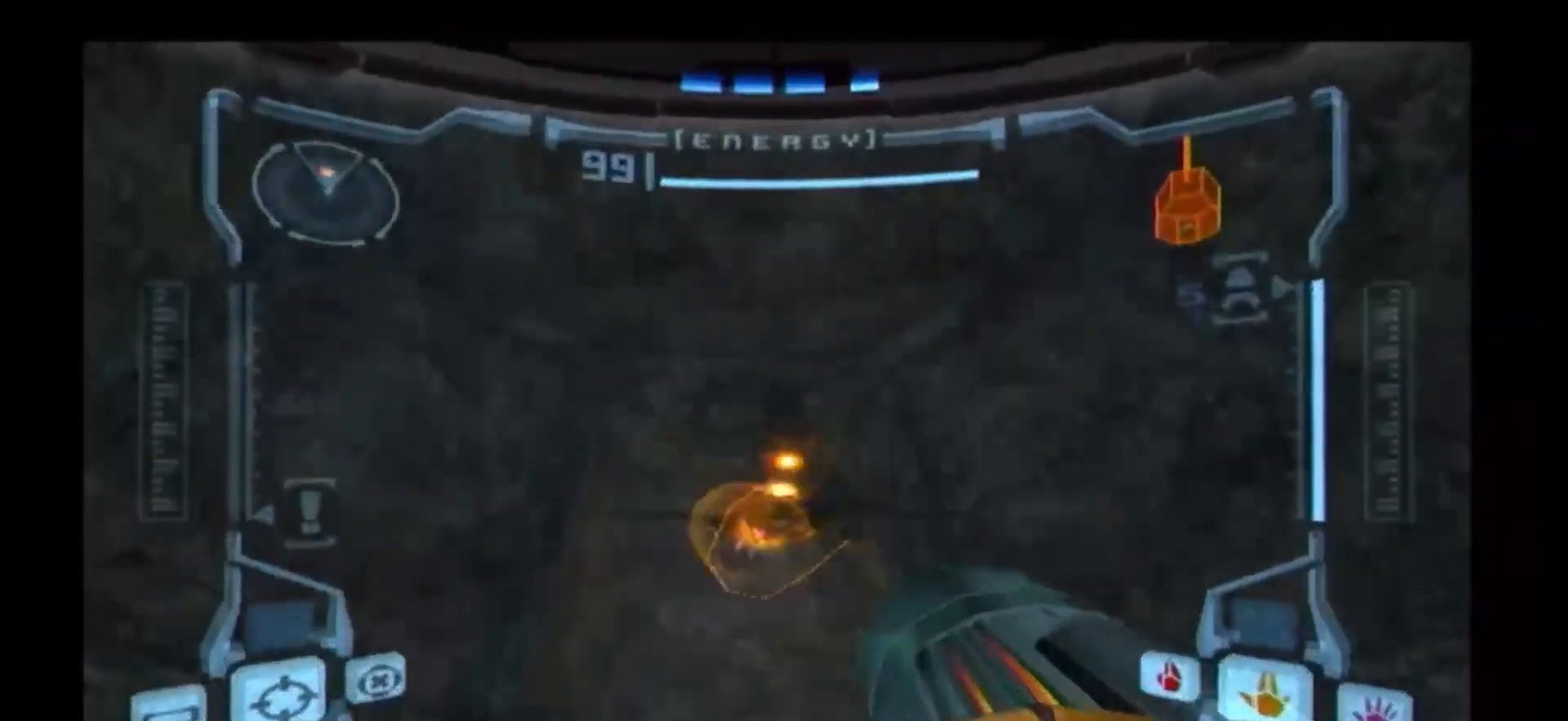
{"dt_ms": 500, "buttons": ["R1"], "left_stick": "up-right", "right_stick": "center"}
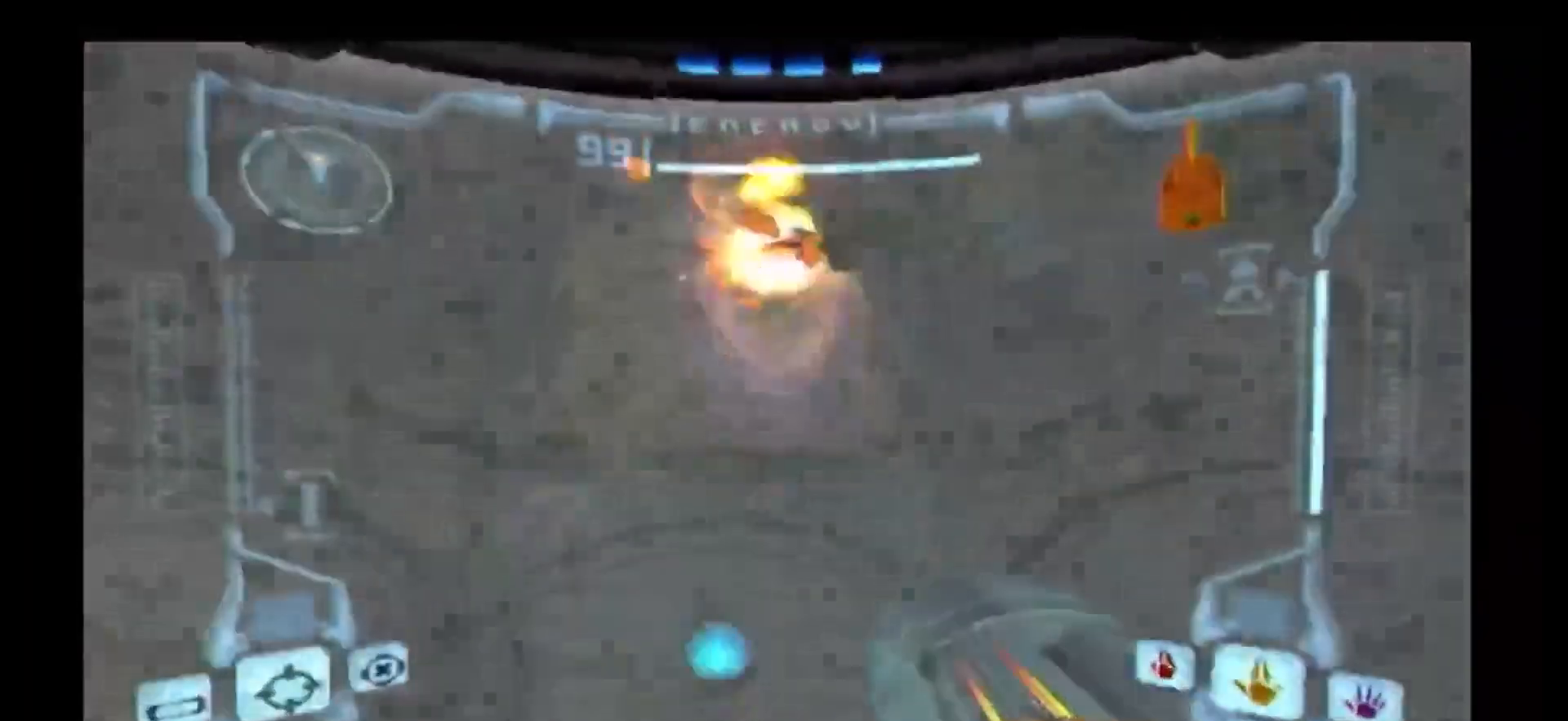
{"dt_ms": 500, "buttons": ["R1"], "left_stick": "up", "right_stick": "center", "events": [[100, "left_stick", "up"], [367, "L1", "down"], [500, "L1", "up"]]}
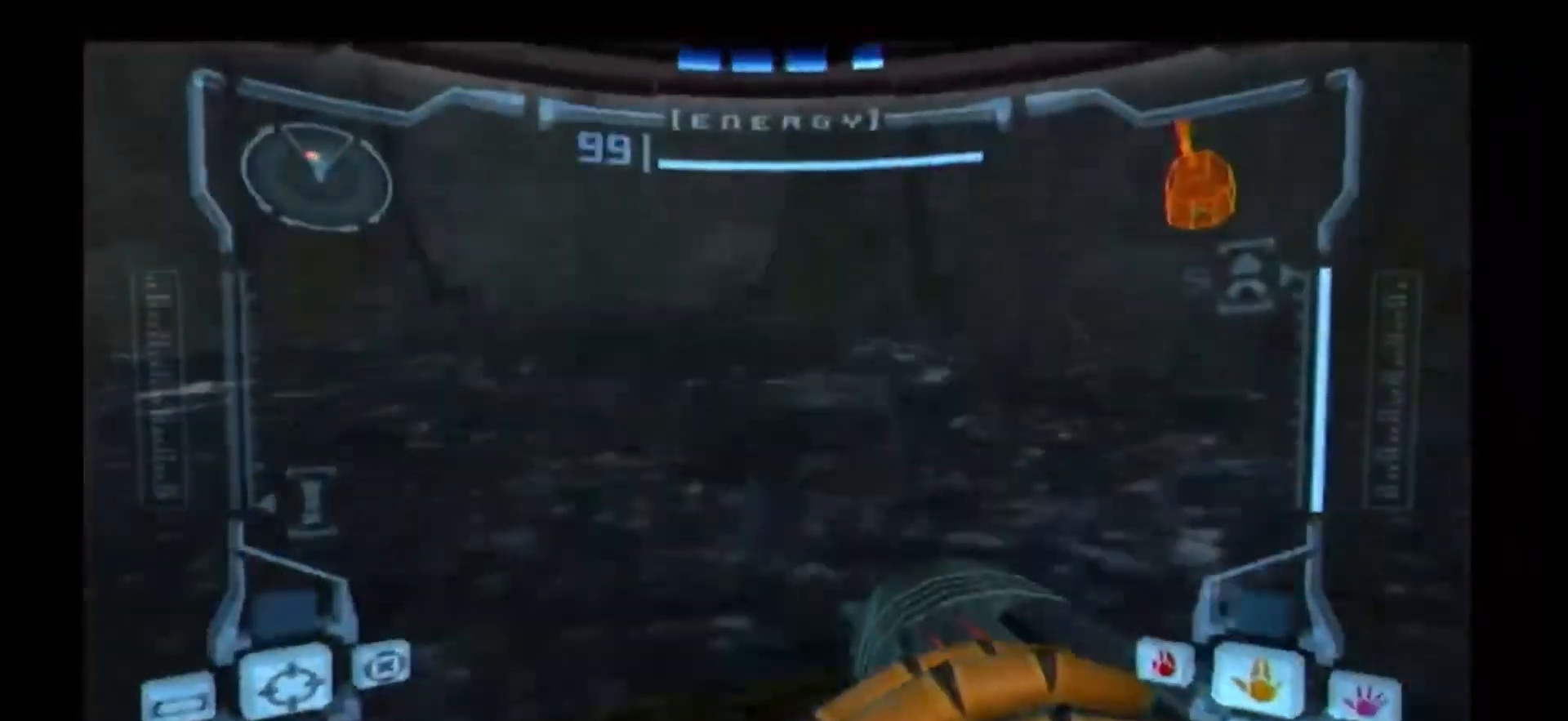
{"dt_ms": 500, "buttons": ["R1"], "left_stick": "up", "right_stick": "center", "events": []}
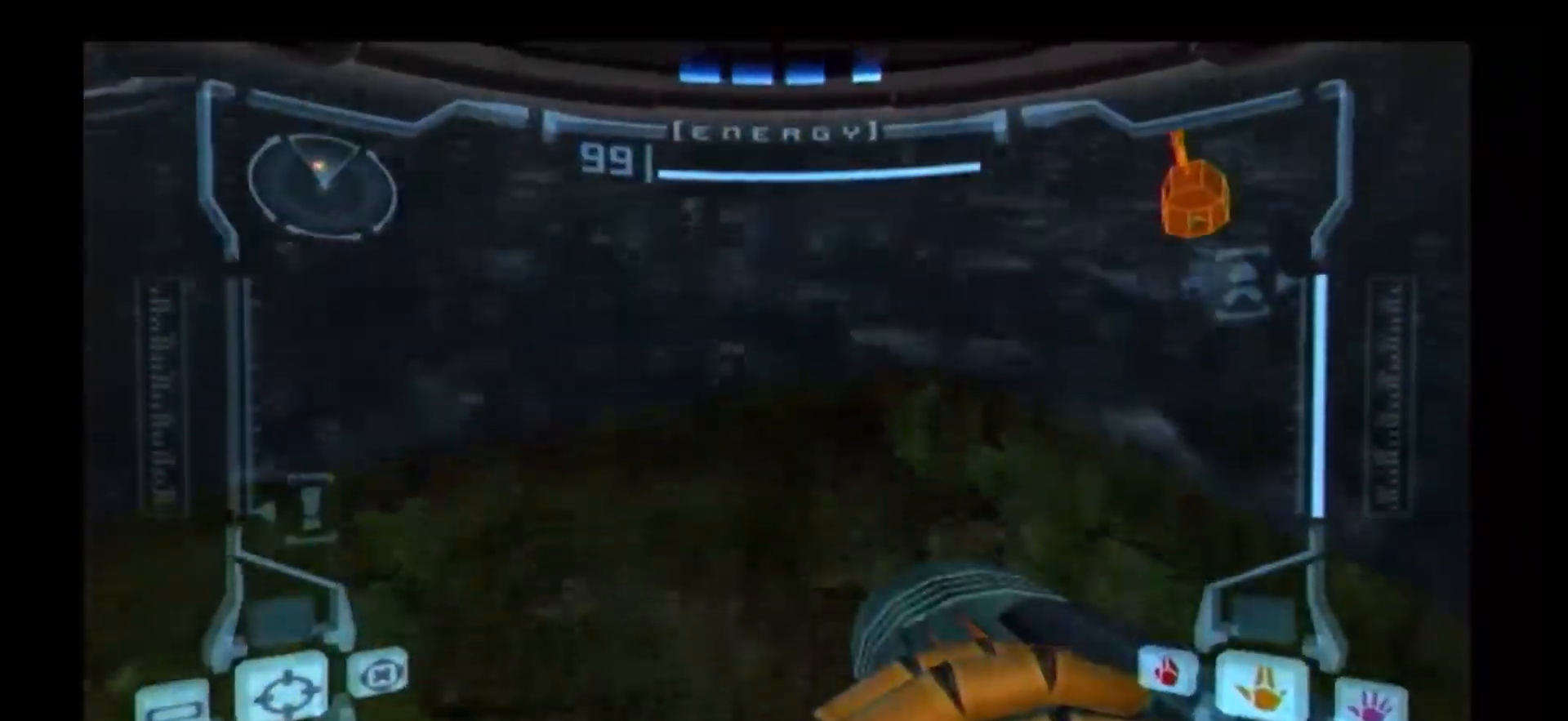
{"dt_ms": 500, "buttons": ["R1"], "left_stick": "up", "right_stick": "center", "events": [[100, "R1", "up"], [100, "left_stick", "right"], [150, "left_stick", "down-right"], [267, "left_stick", "center"], [417, "R1", "down"], [433, "left_stick", "up"]]}
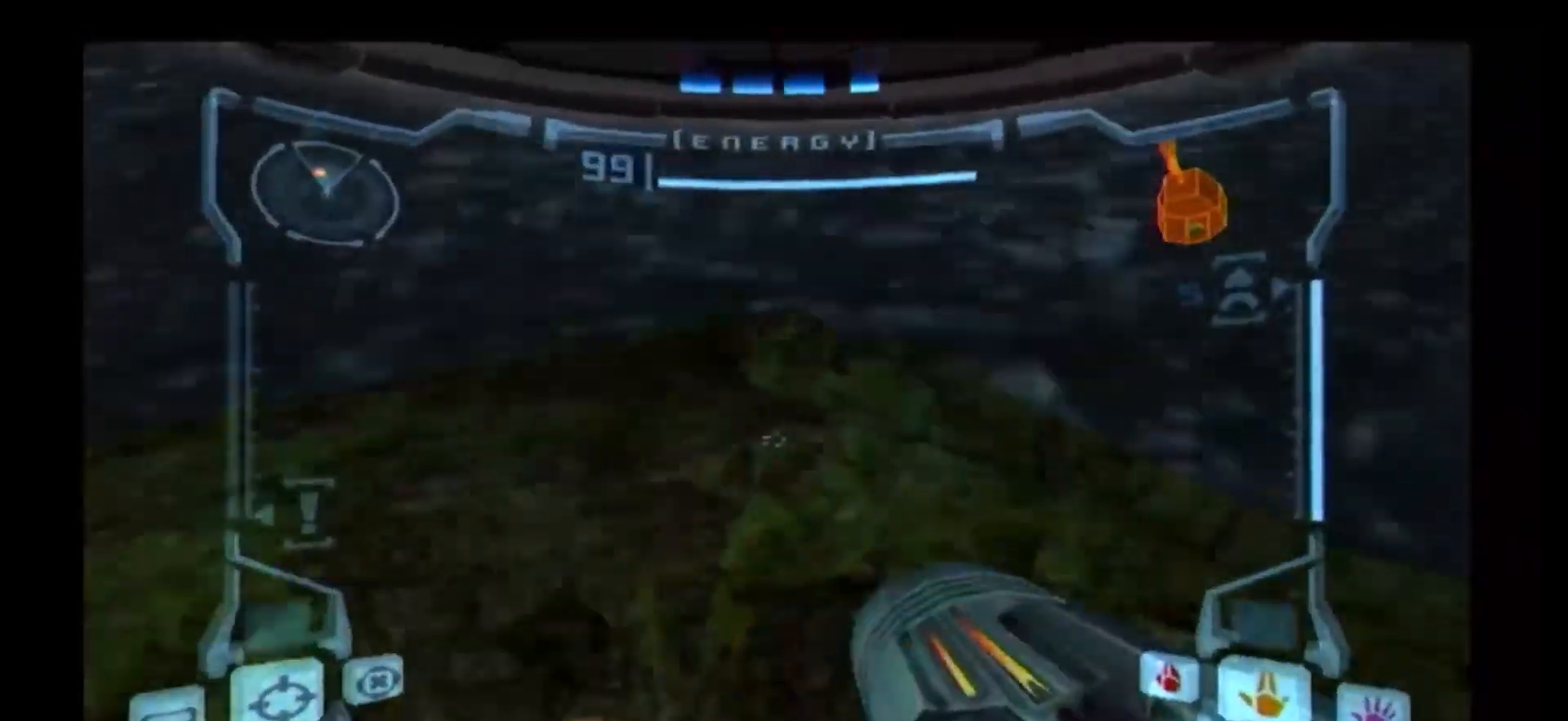
{"dt_ms": 500, "buttons": ["R1"], "left_stick": "up", "right_stick": "center", "events": []}
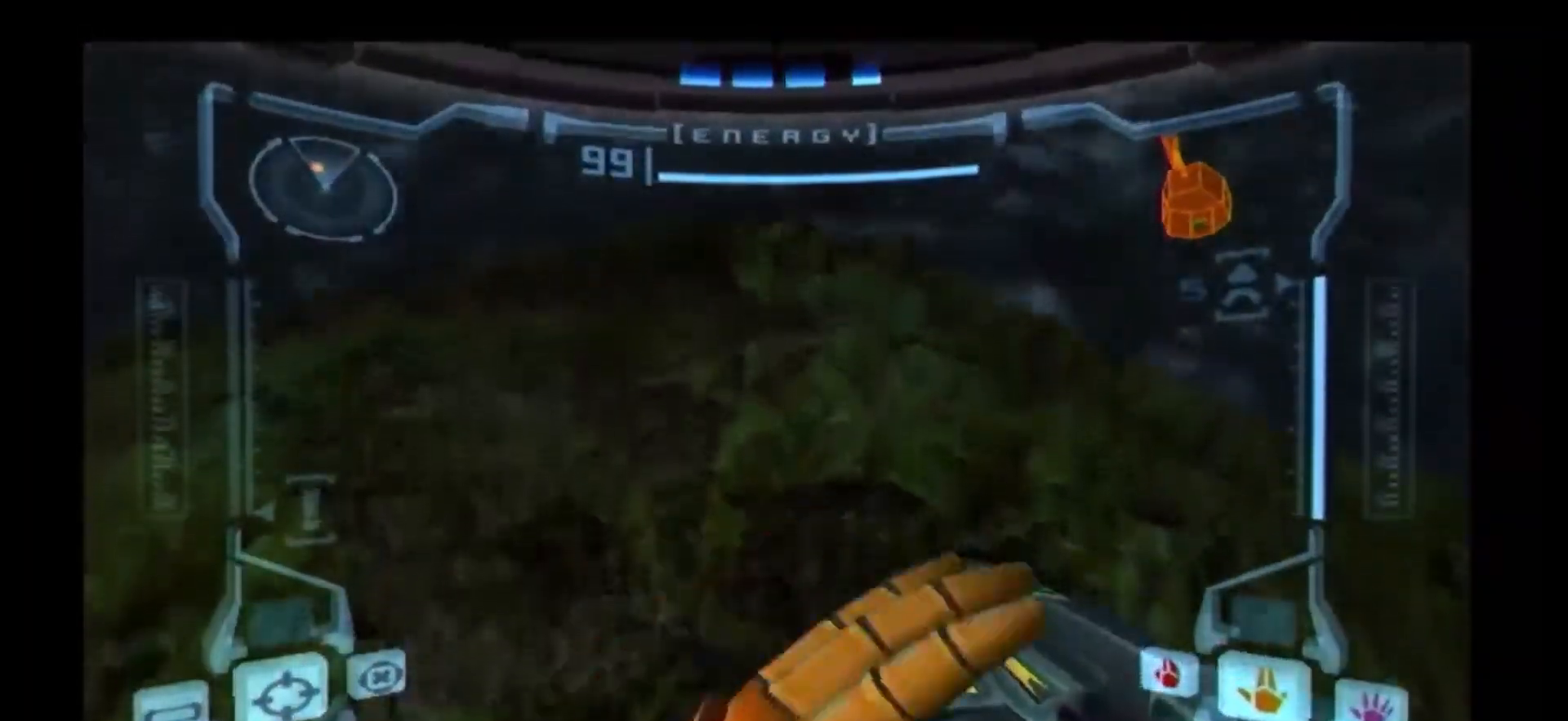
{"dt_ms": 1000, "buttons": ["B"], "left_stick": "right", "right_stick": "center"}
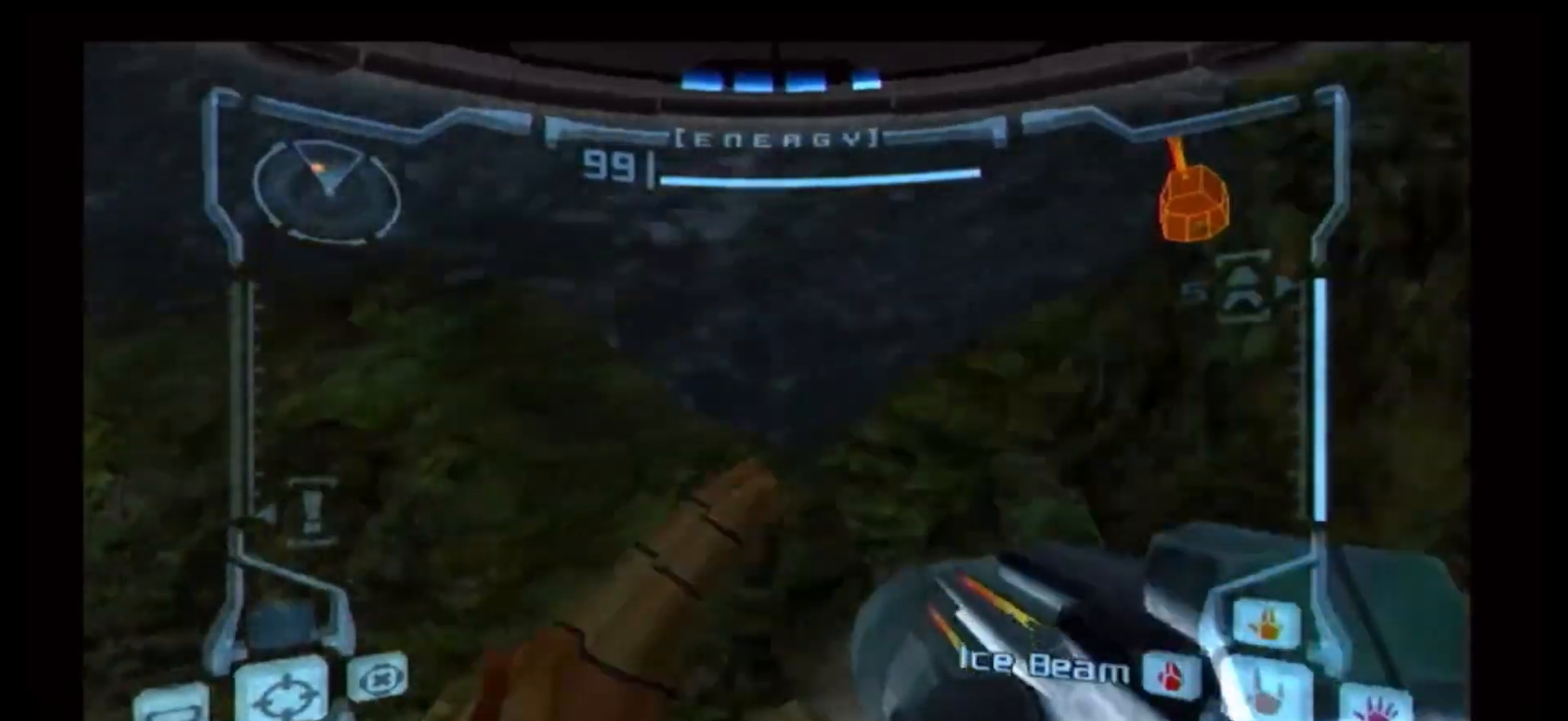
{"dt_ms": 500, "buttons": [], "left_stick": "center", "right_stick": "center", "events": [[67, "DPAD_RIGHT", "down"], [83, "left_stick", "center"], [133, "B", "up"], [233, "DPAD_RIGHT", "up"], [267, "left_stick", "up-right"], [500, "left_stick", "center"]]}
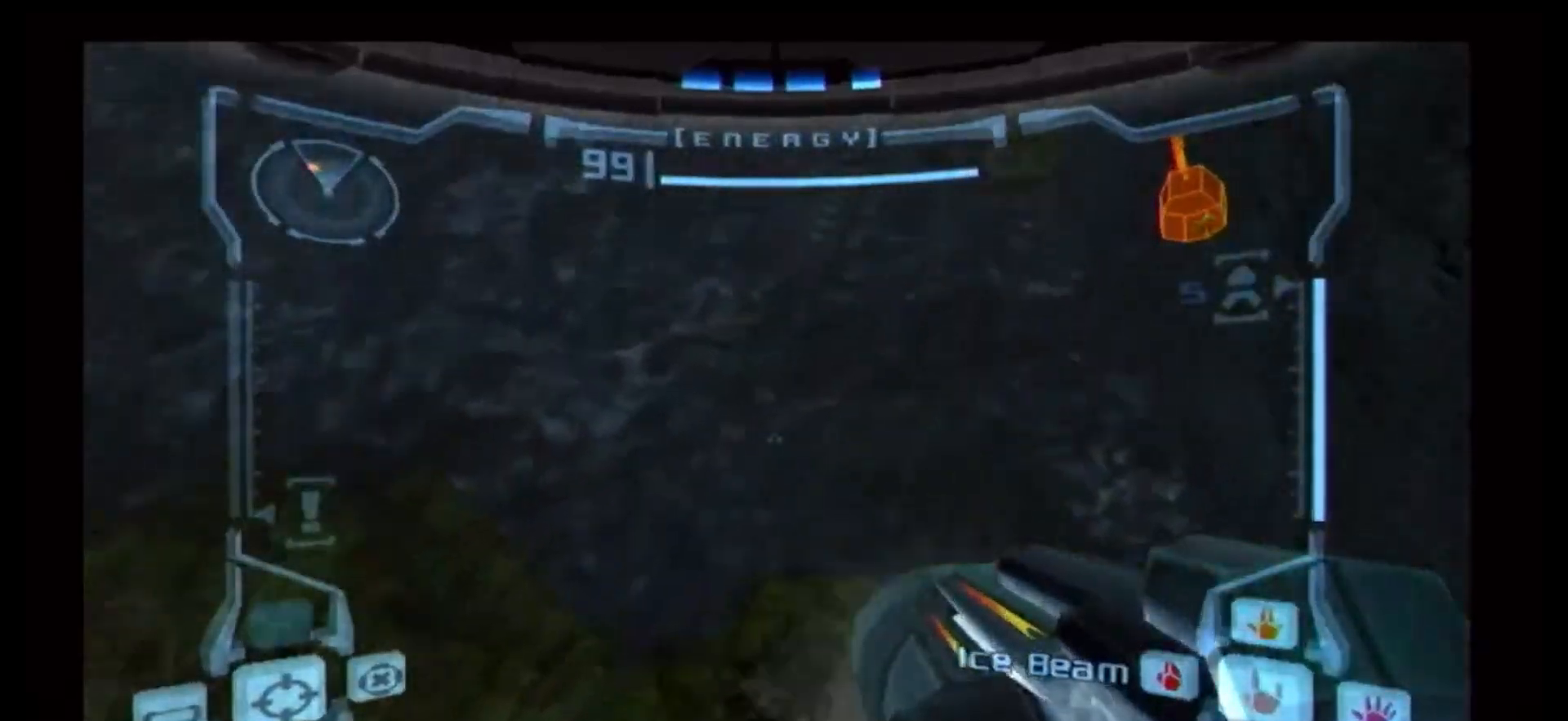
{"dt_ms": 500, "buttons": [], "left_stick": "center", "right_stick": "center"}
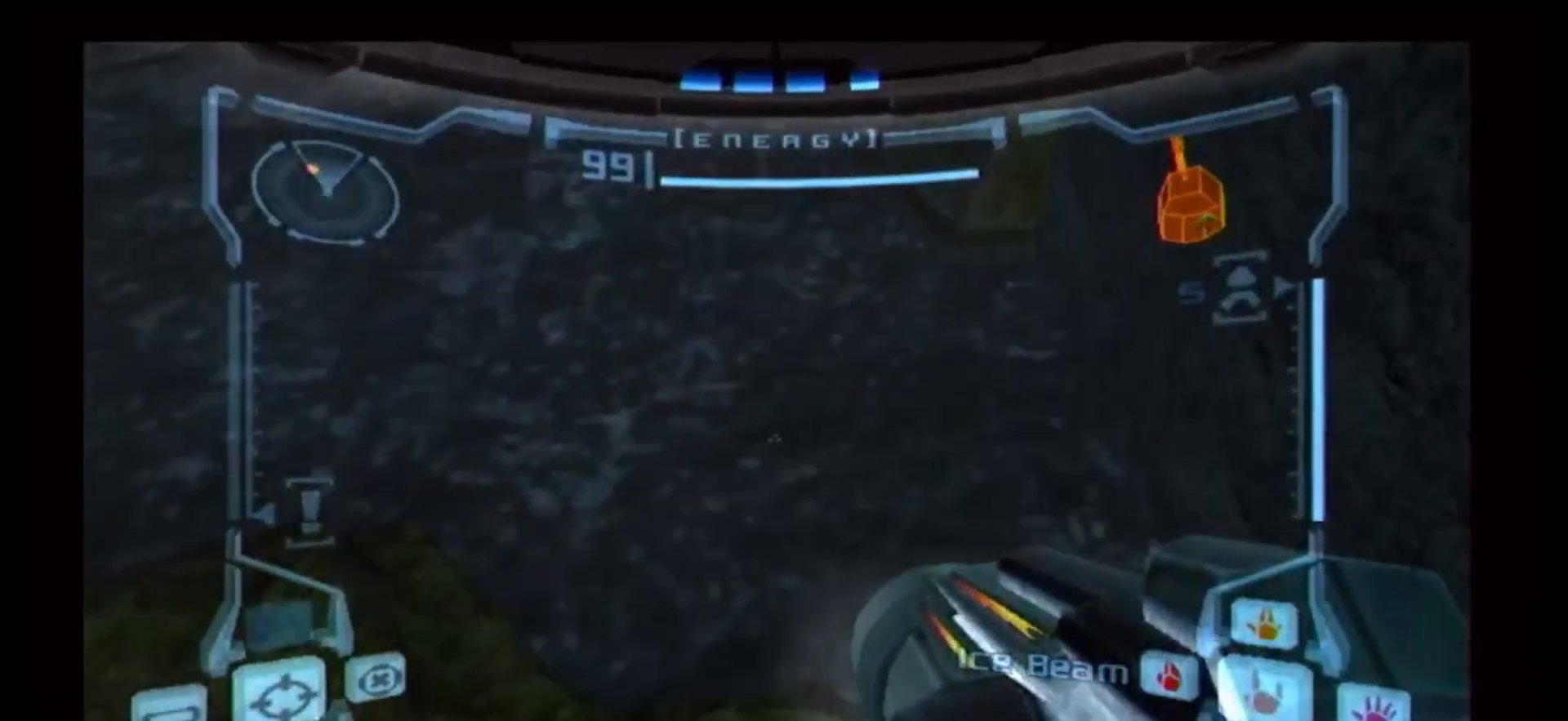
{"dt_ms": 1000, "buttons": [], "left_stick": "center", "right_stick": "center"}
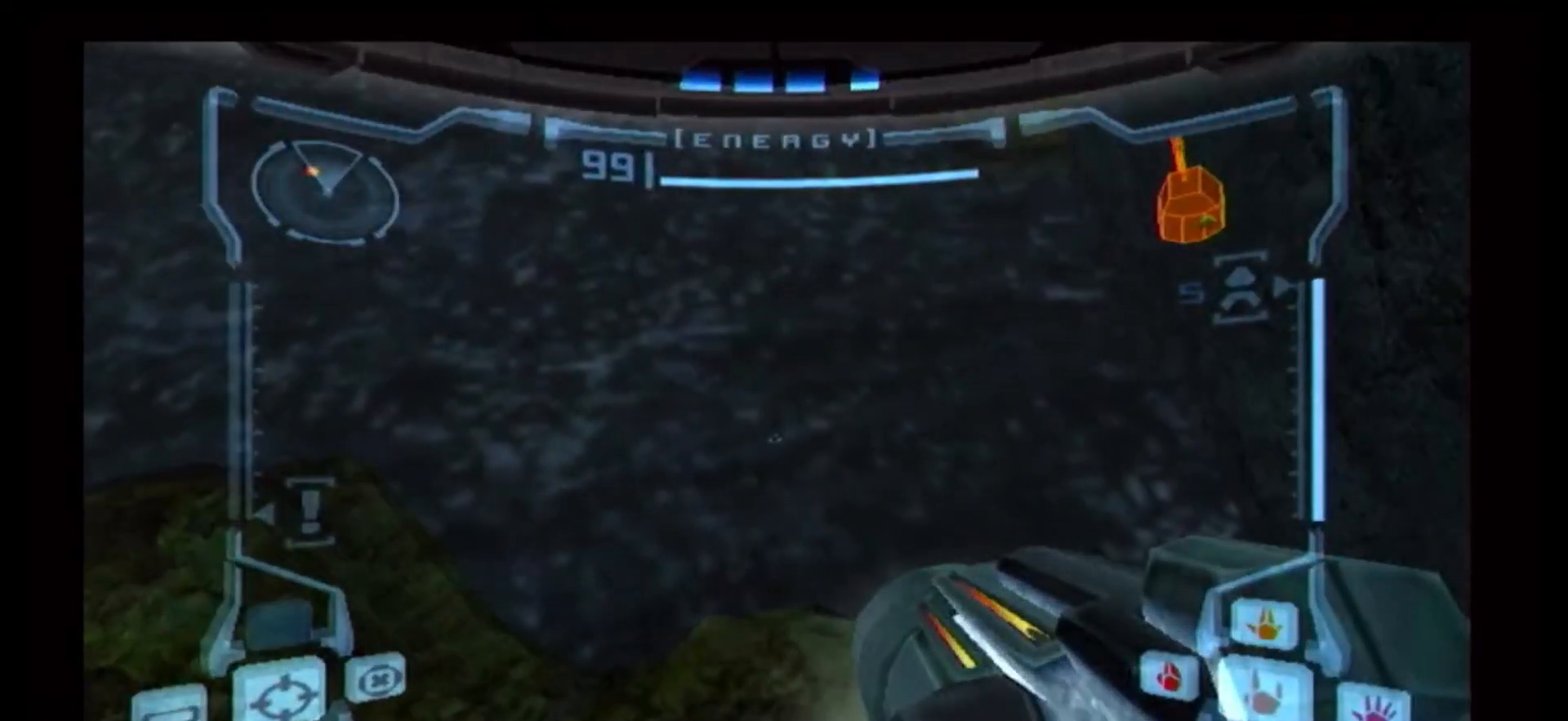
{"dt_ms": 500, "buttons": [], "left_stick": "center", "right_stick": "center"}
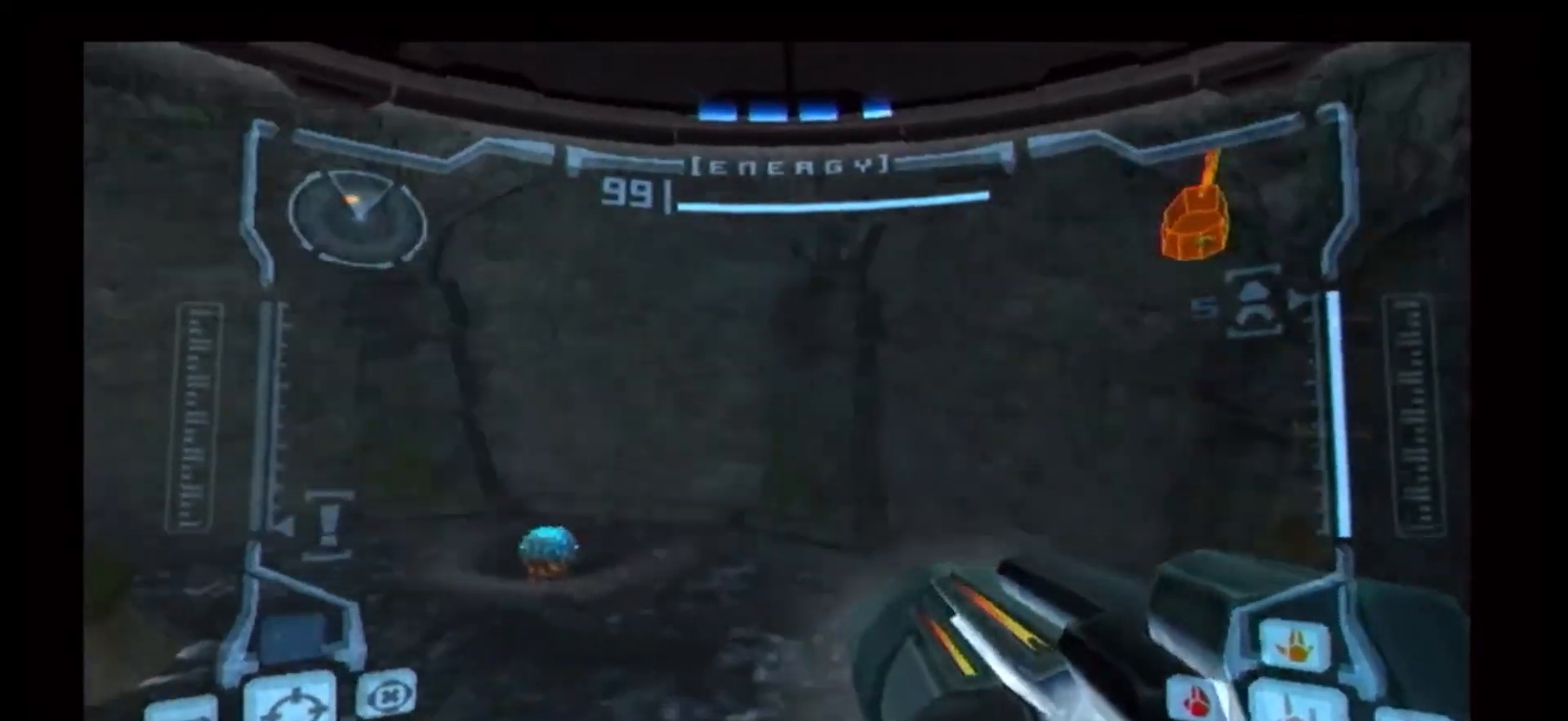
{"dt_ms": 500, "buttons": ["Y", "R1"], "left_stick": "up-right", "right_stick": "center", "events": [[167, "left_stick", "up-left"], [217, "B", "down"], [350, "R1", "down"], [450, "left_stick", "up-right"], [467, "B", "up"], [467, "Y", "down"]]}
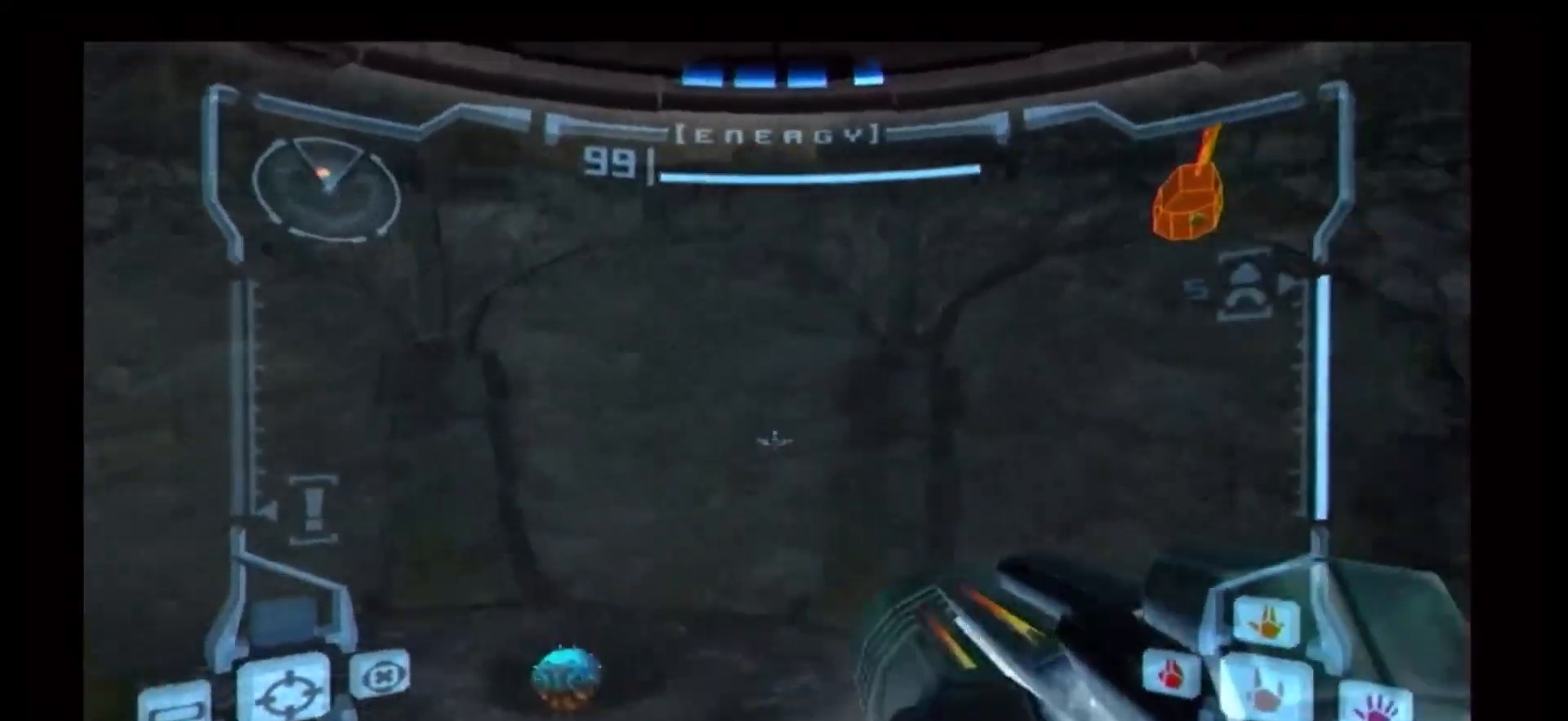
{"dt_ms": 500, "buttons": ["R1"], "left_stick": "up-right", "right_stick": "center"}